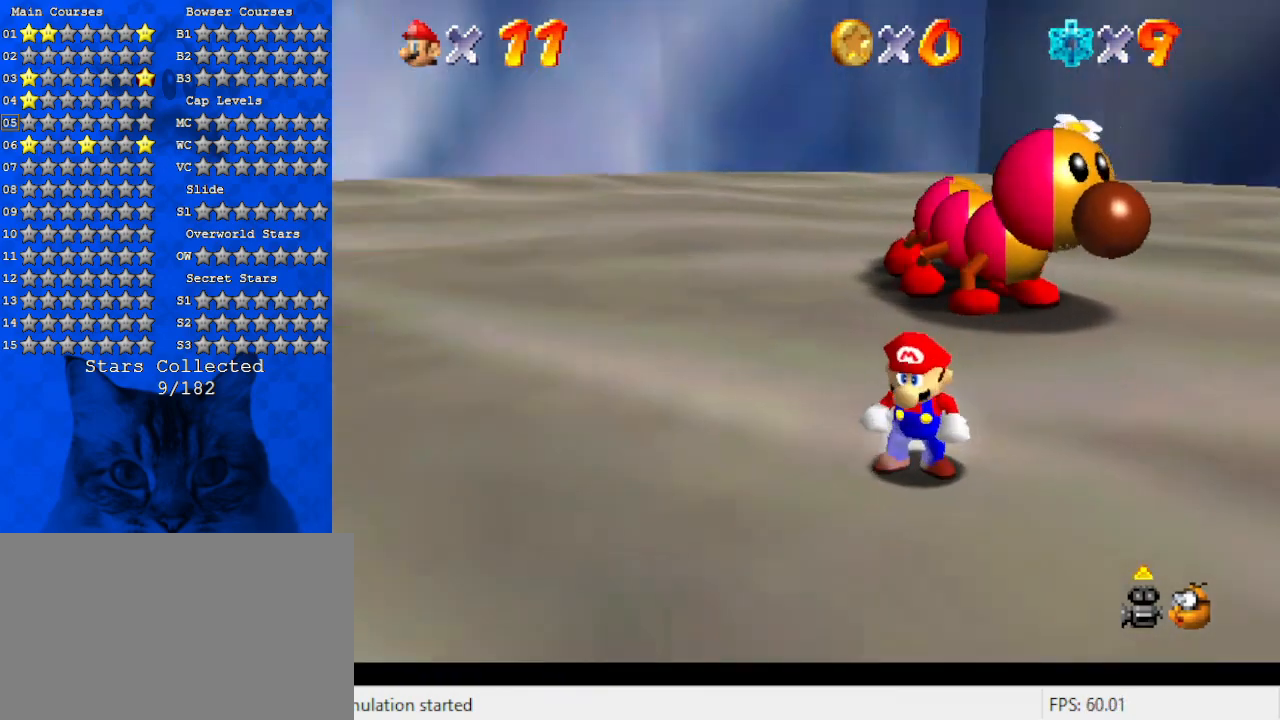
Gameplay with keyboard; each line is a JSON object with the keys held at the frame after it. "events" lists presses ("down") and releases ("up") of "a", "c", "ctrl", "d", "down", "left", "return", "right", "s", "shift", "up", "w", "x" and "y" between this image and that frame as [ms after this image, input, new state], when the widget could be followed in between. No other keys are recorded. Mouse input is not recorded.
{"keys": [], "events": [[33, "right", "down"], [33, "w", "up"], [67, "a", "up"], [200, "right", "up"], [433, "down", "up"]]}
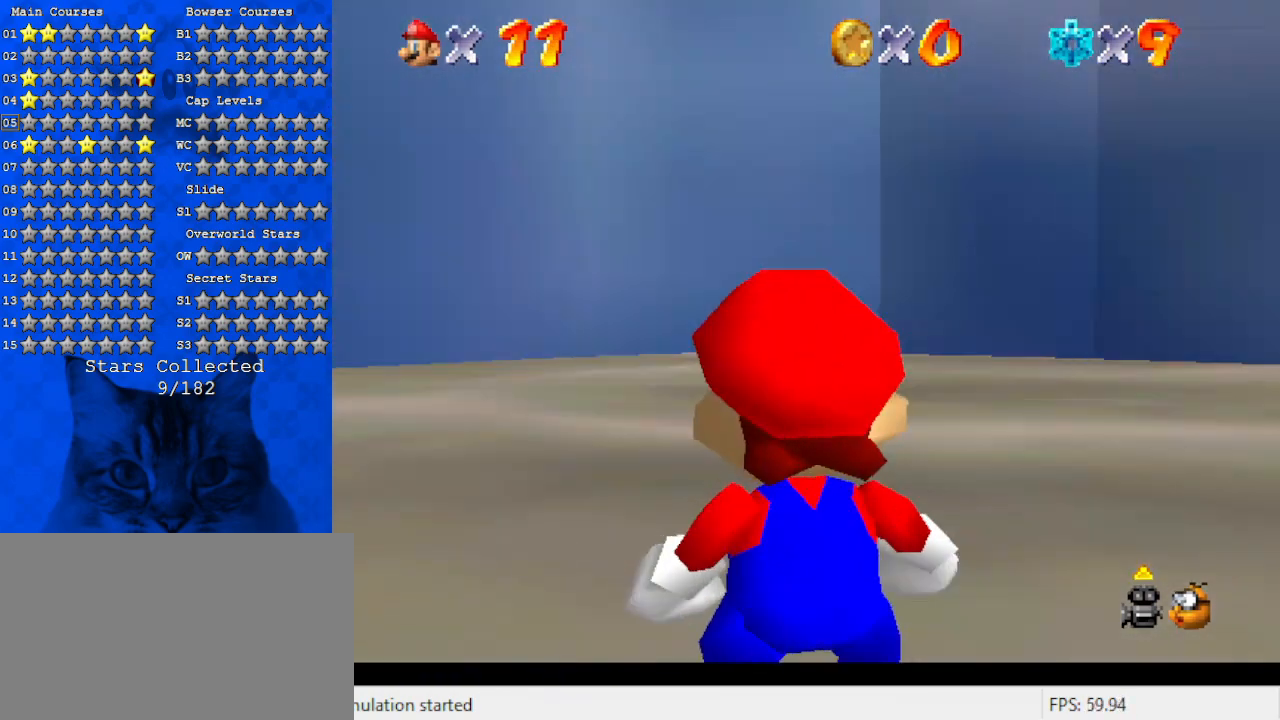
{"keys": [], "events": []}
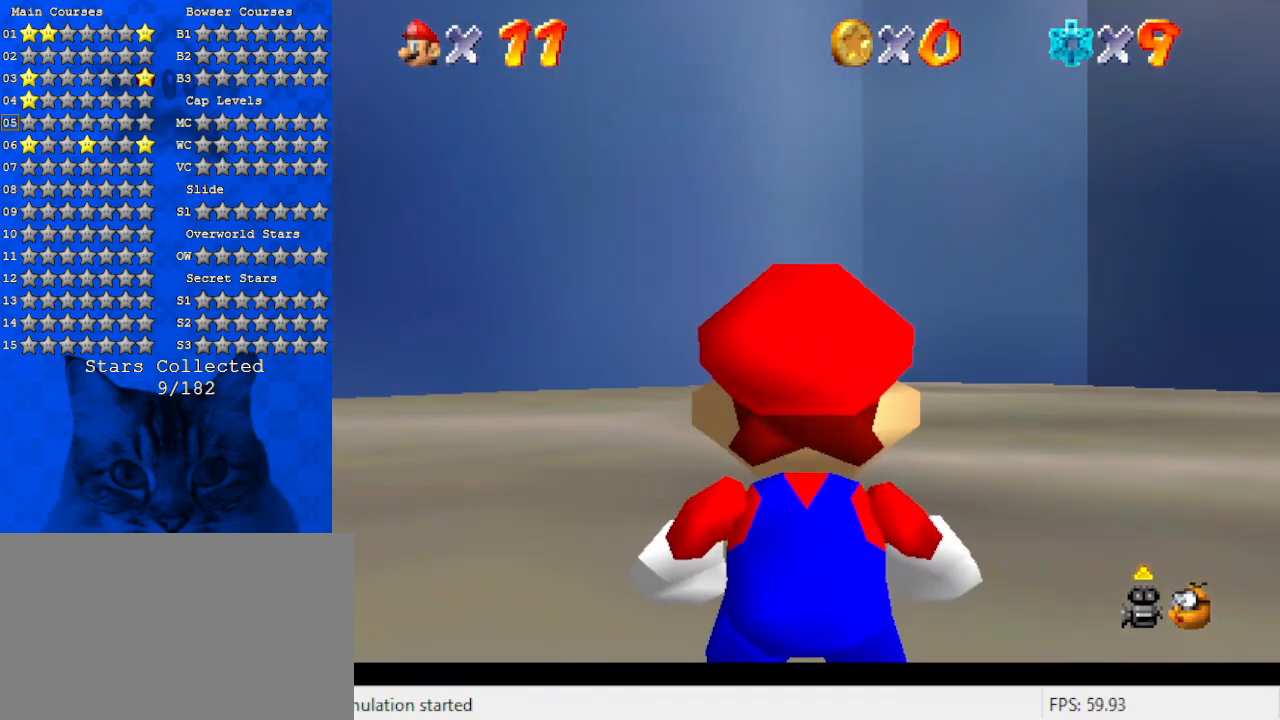
{"keys": [], "events": []}
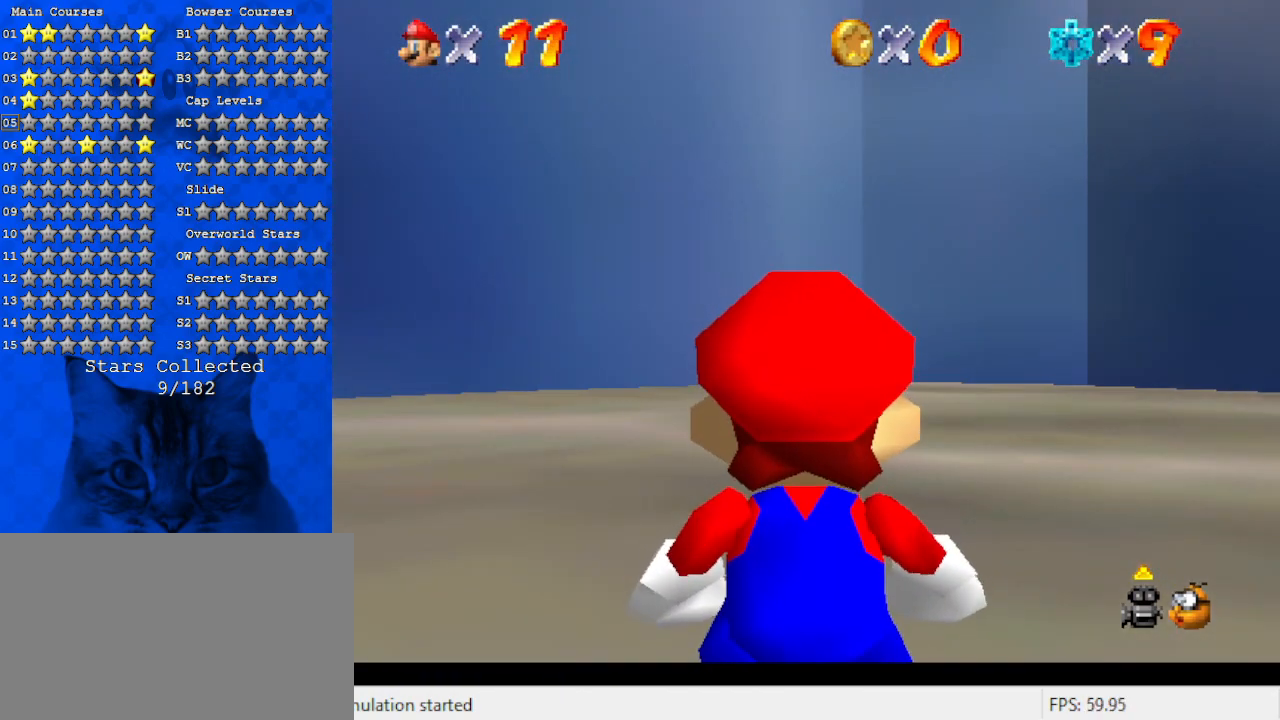
{"keys": ["down", "right"], "events": [[333, "down", "down"], [333, "right", "down"]]}
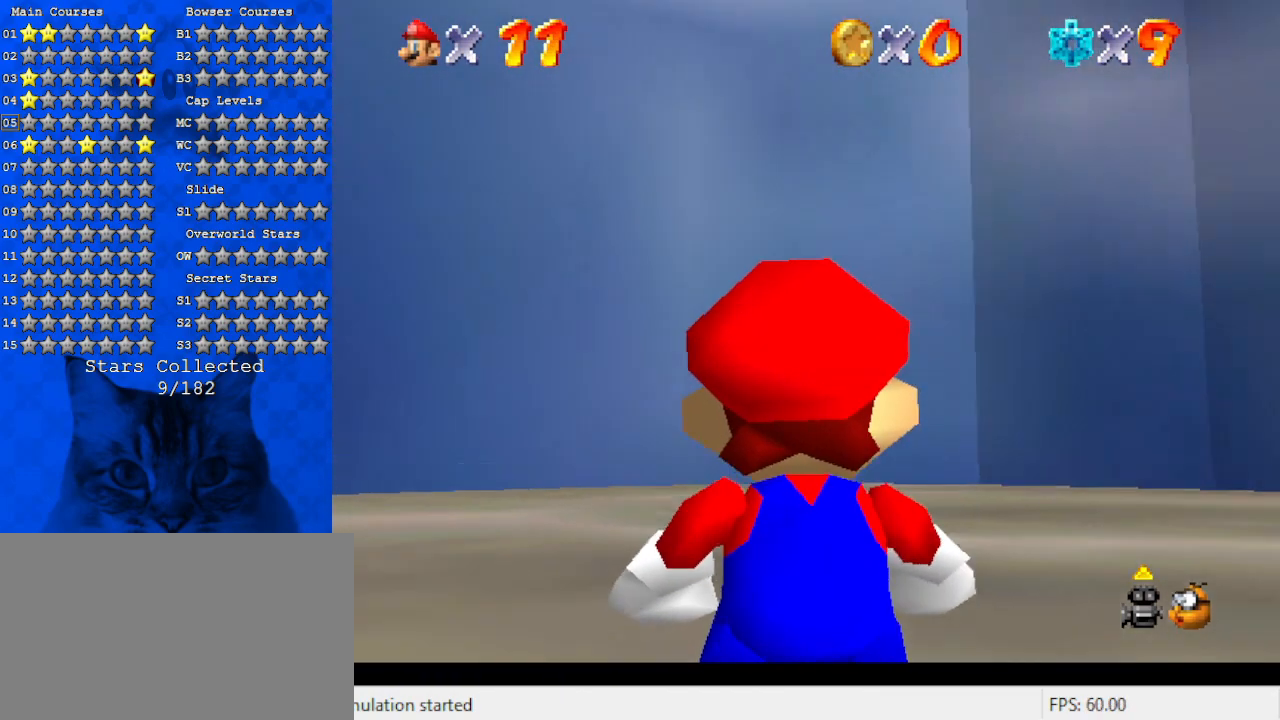
{"keys": ["right"], "events": [[200, "down", "up"]]}
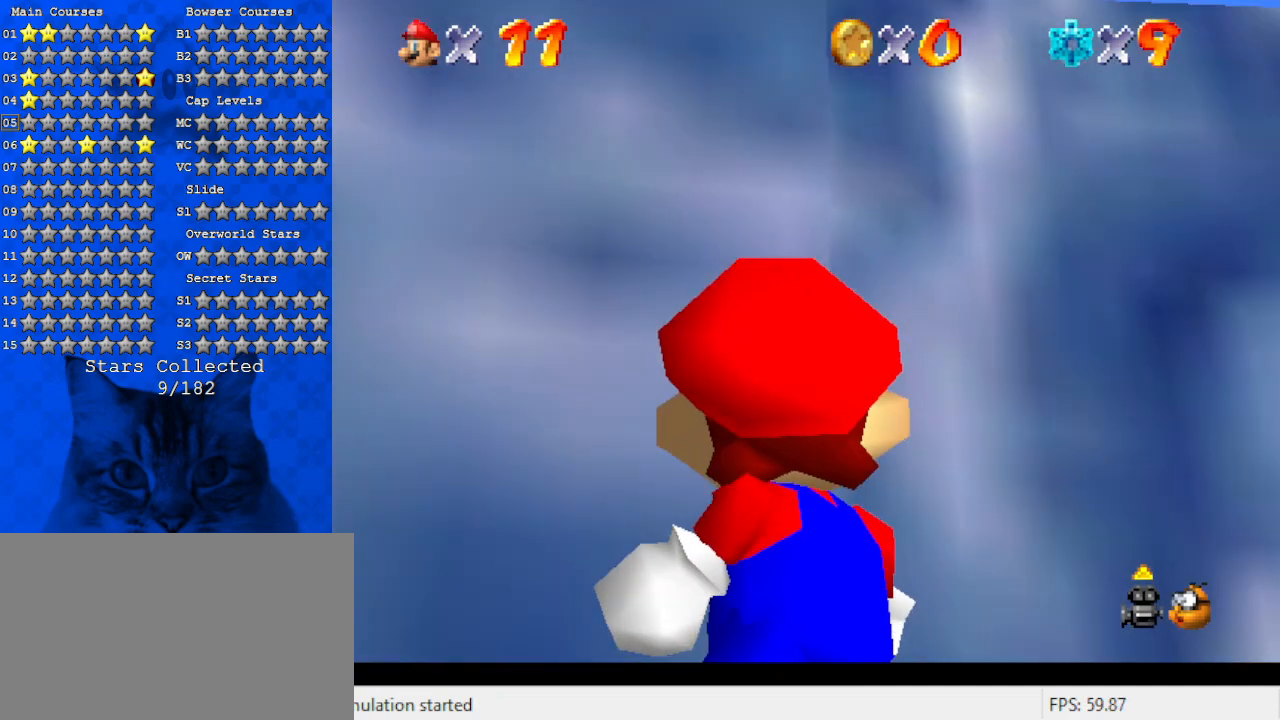
{"keys": ["right"], "events": []}
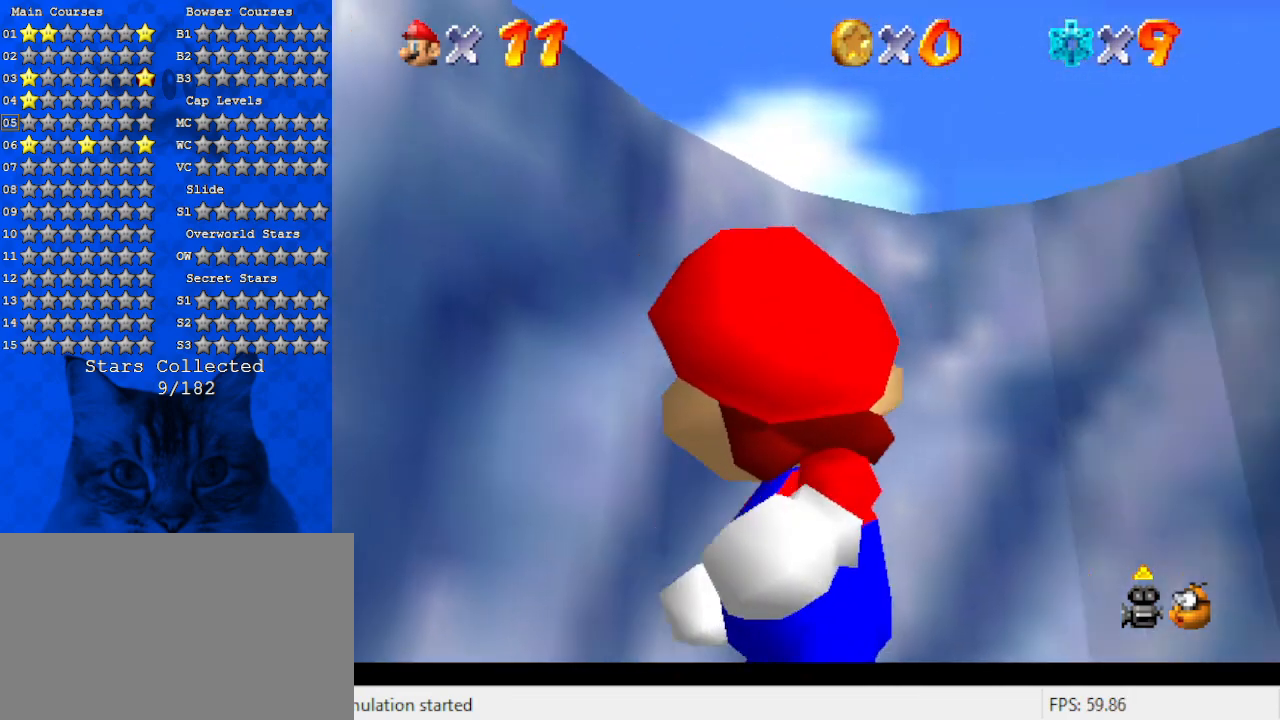
{"keys": ["up"], "events": [[433, "up", "down"], [500, "right", "up"]]}
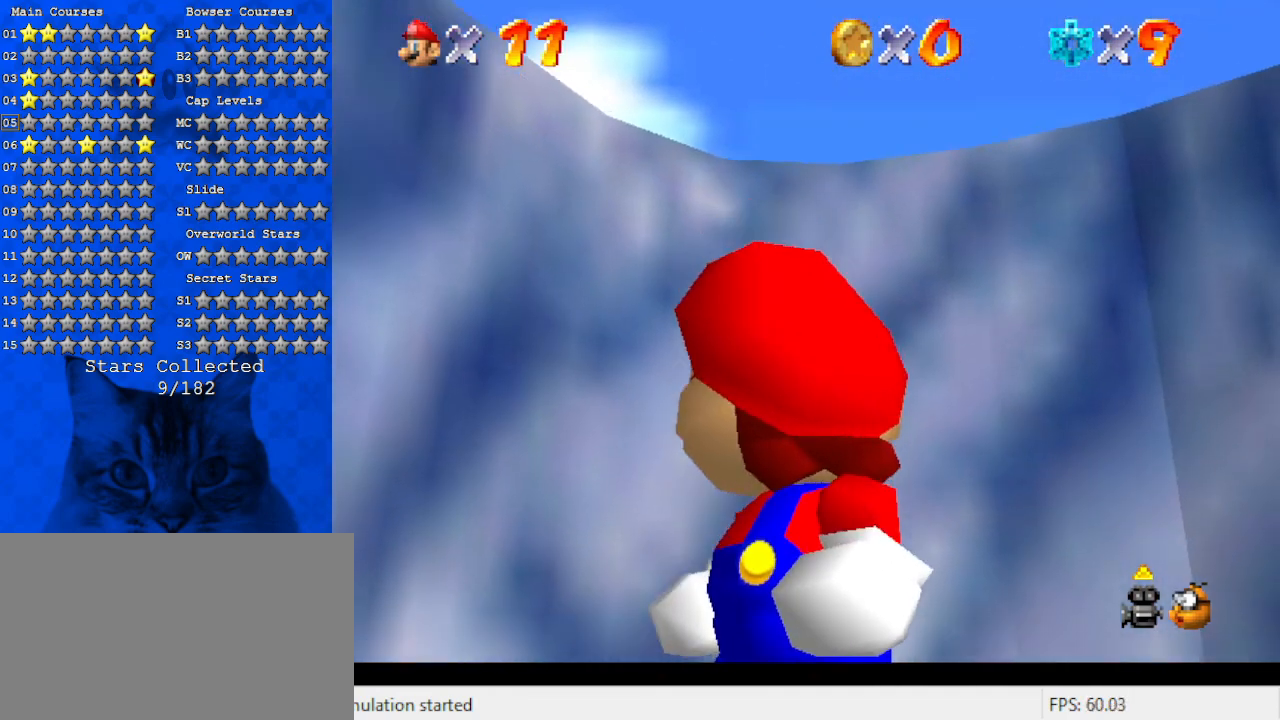
{"keys": ["left"], "events": [[400, "up", "up"], [433, "left", "down"]]}
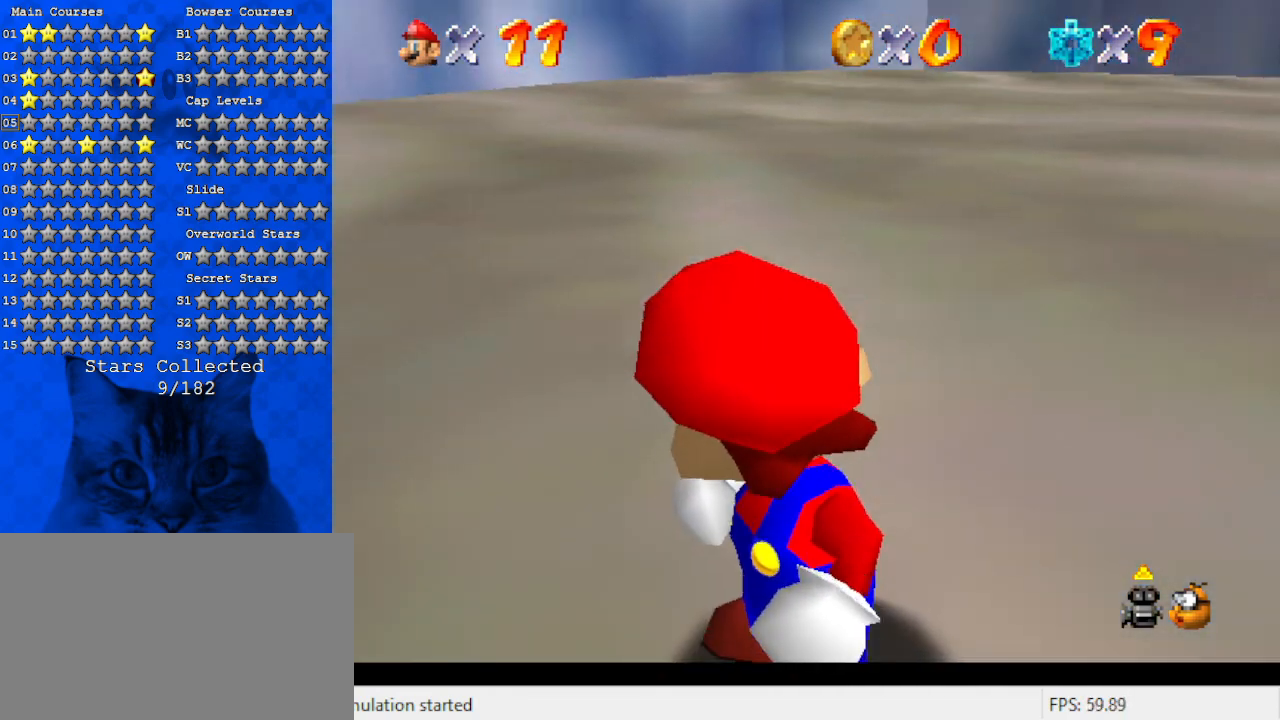
{"keys": ["left"], "events": []}
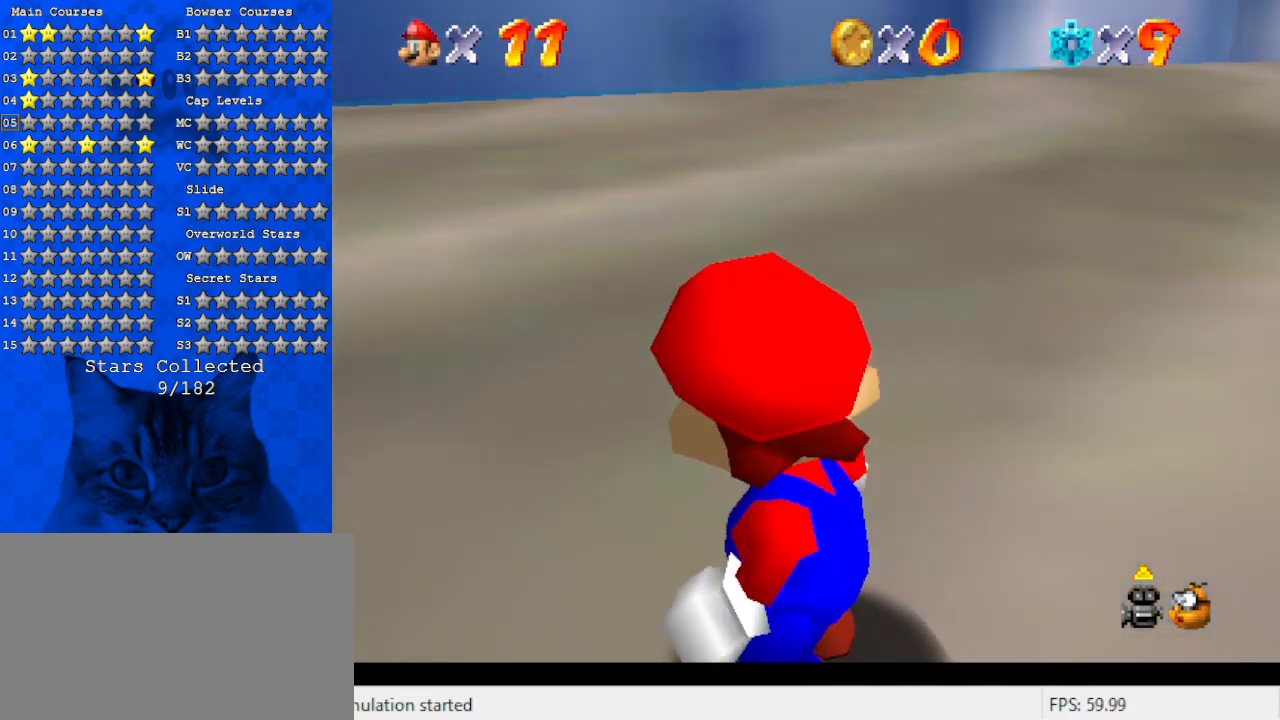
{"keys": [], "events": [[33, "left", "up"]]}
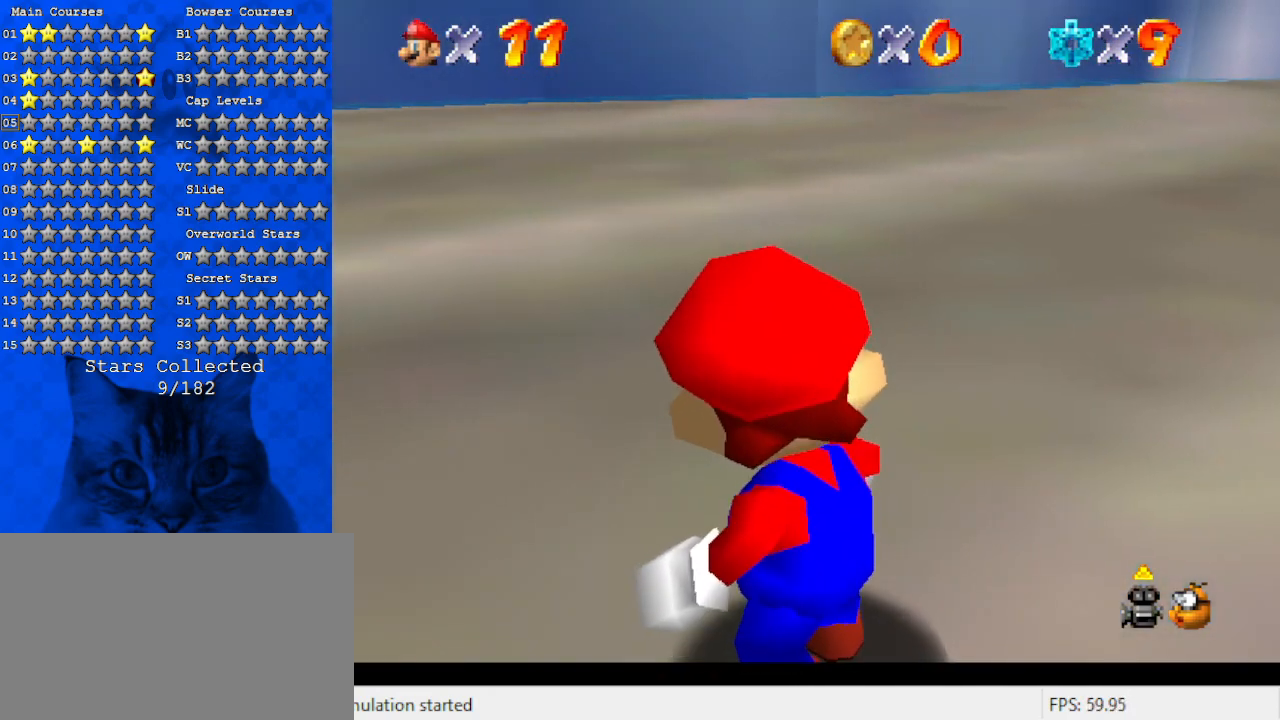
{"keys": [], "events": []}
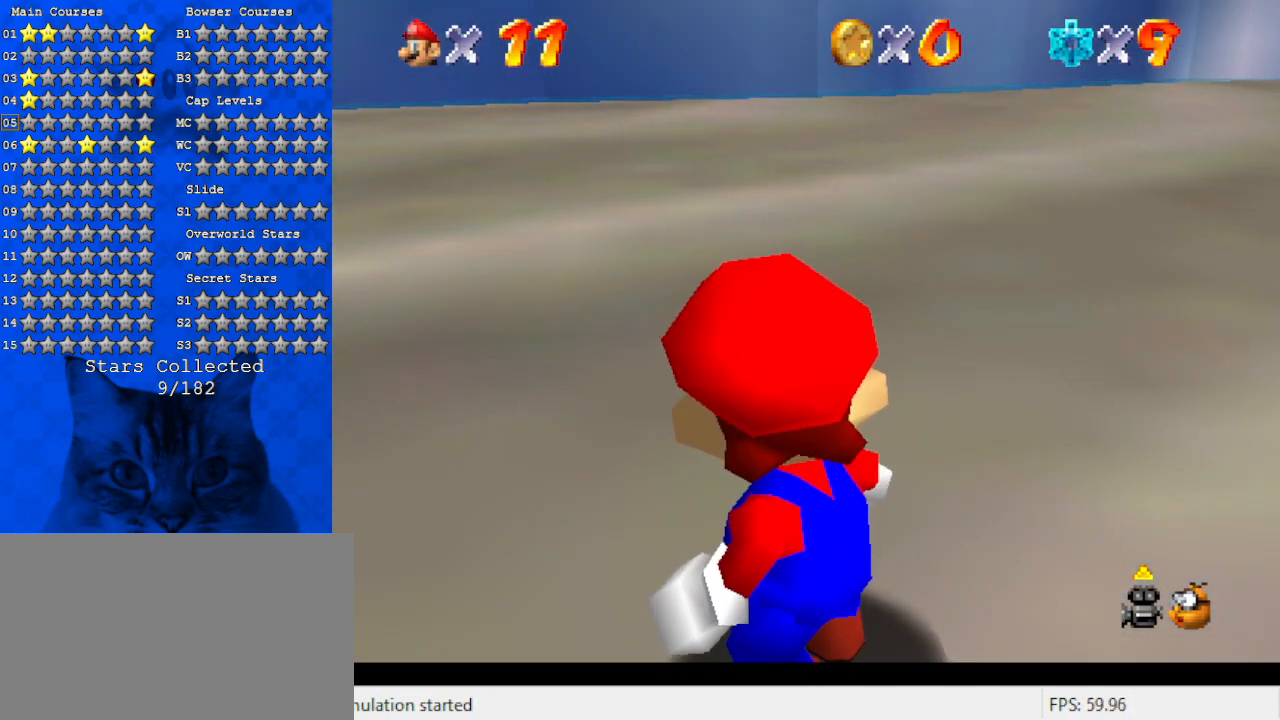
{"keys": ["a"], "events": [[267, "w", "down"], [400, "a", "down"], [400, "w", "up"]]}
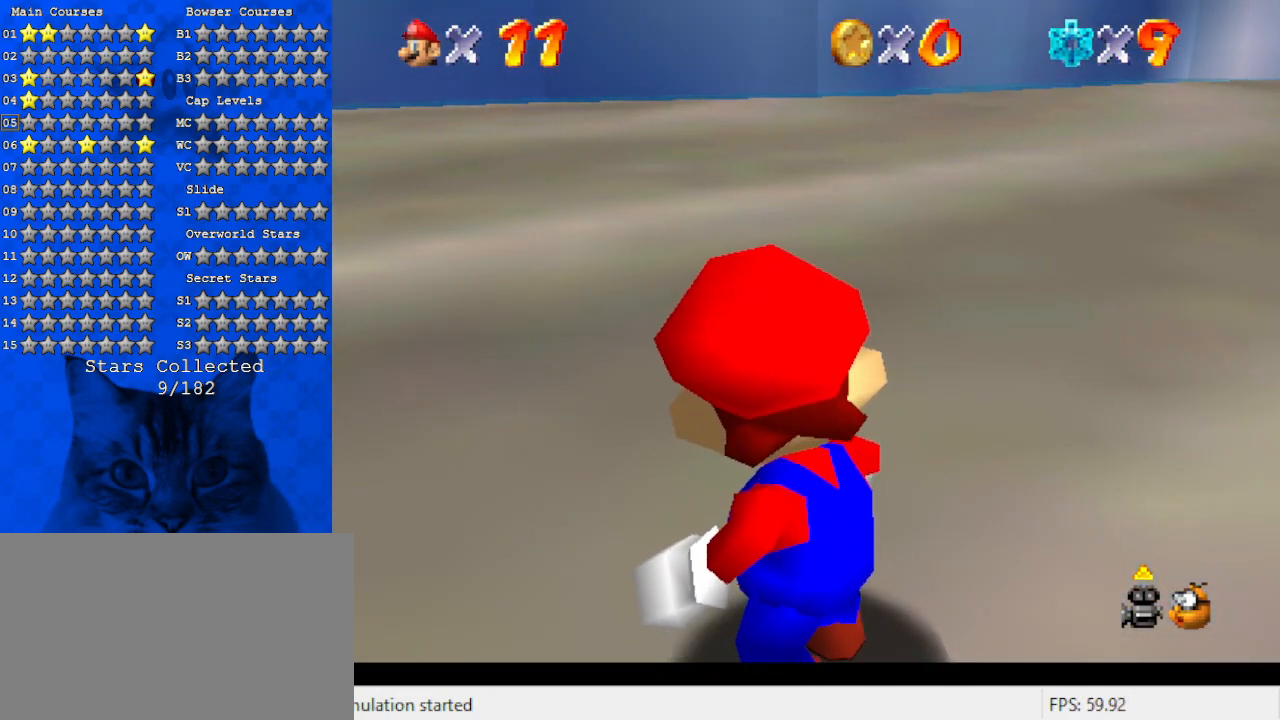
{"keys": ["y"], "events": [[67, "a", "up"], [400, "y", "down"]]}
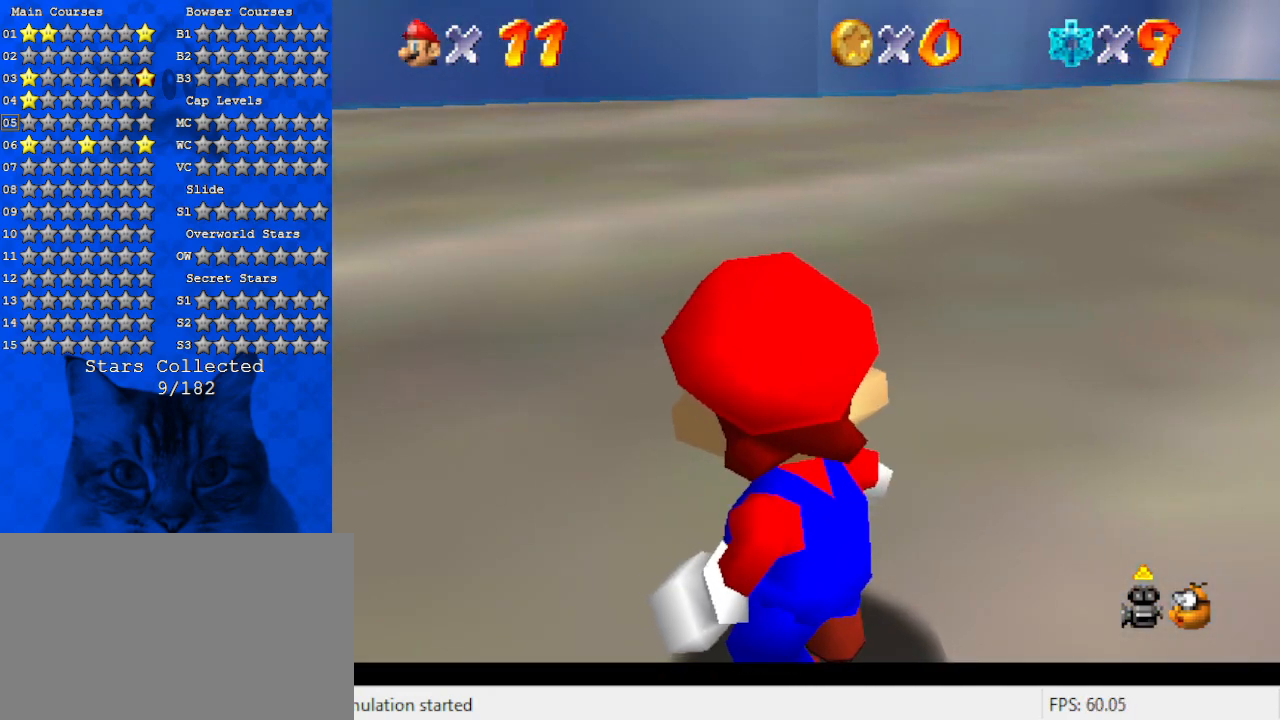
{"keys": ["a"], "events": [[33, "y", "up"], [300, "c", "down"], [433, "a", "down"], [467, "c", "up"]]}
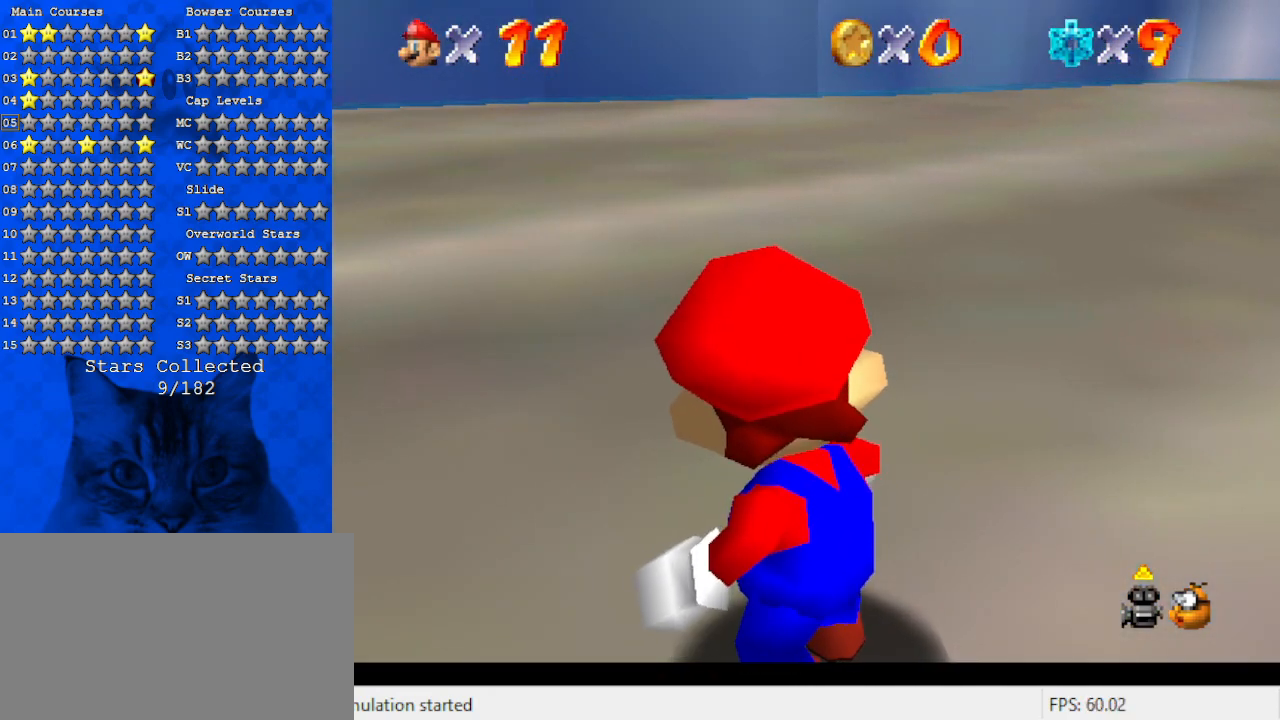
{"keys": [], "events": [[67, "a", "up"]]}
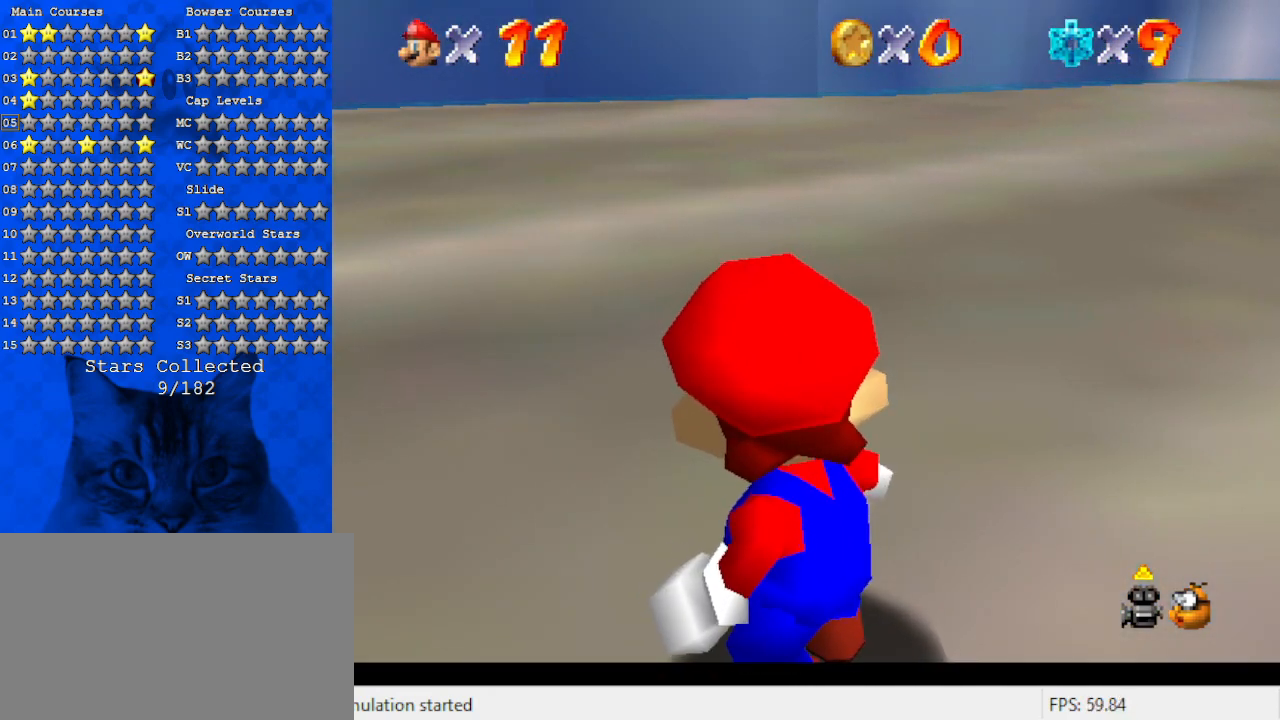
{"keys": [], "events": [[267, "c", "down"], [400, "c", "up"]]}
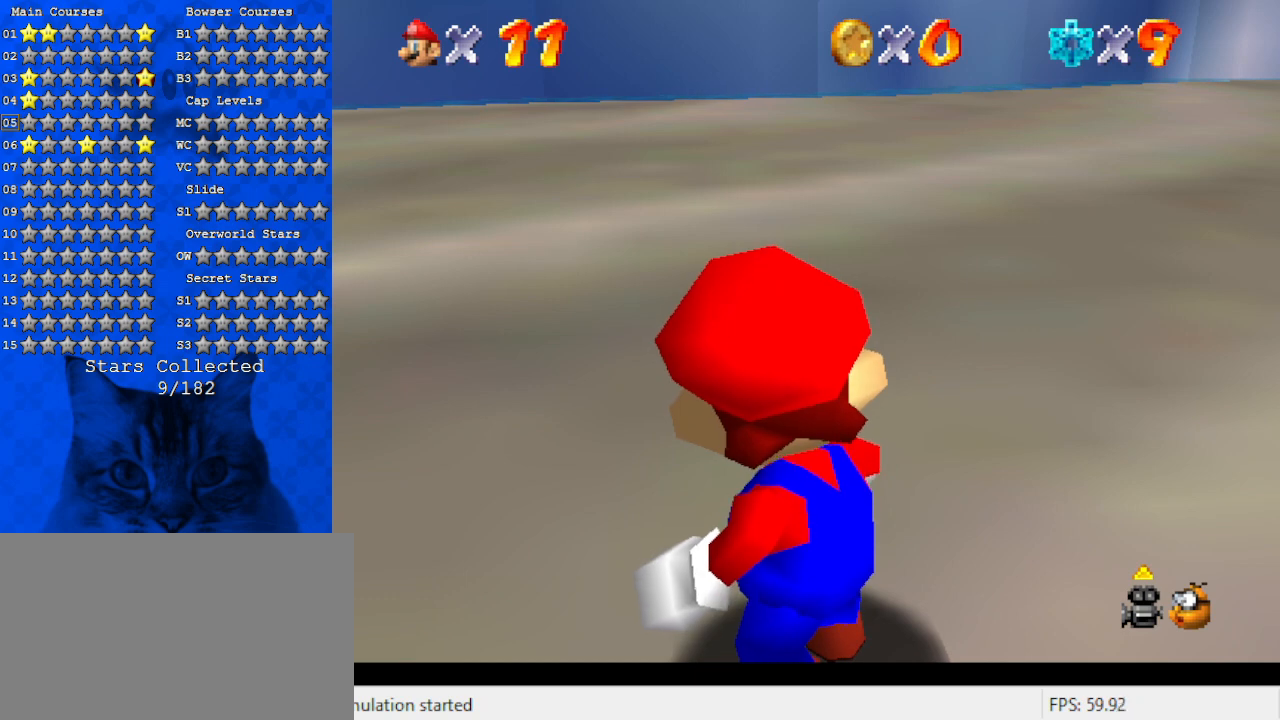
{"keys": [], "events": []}
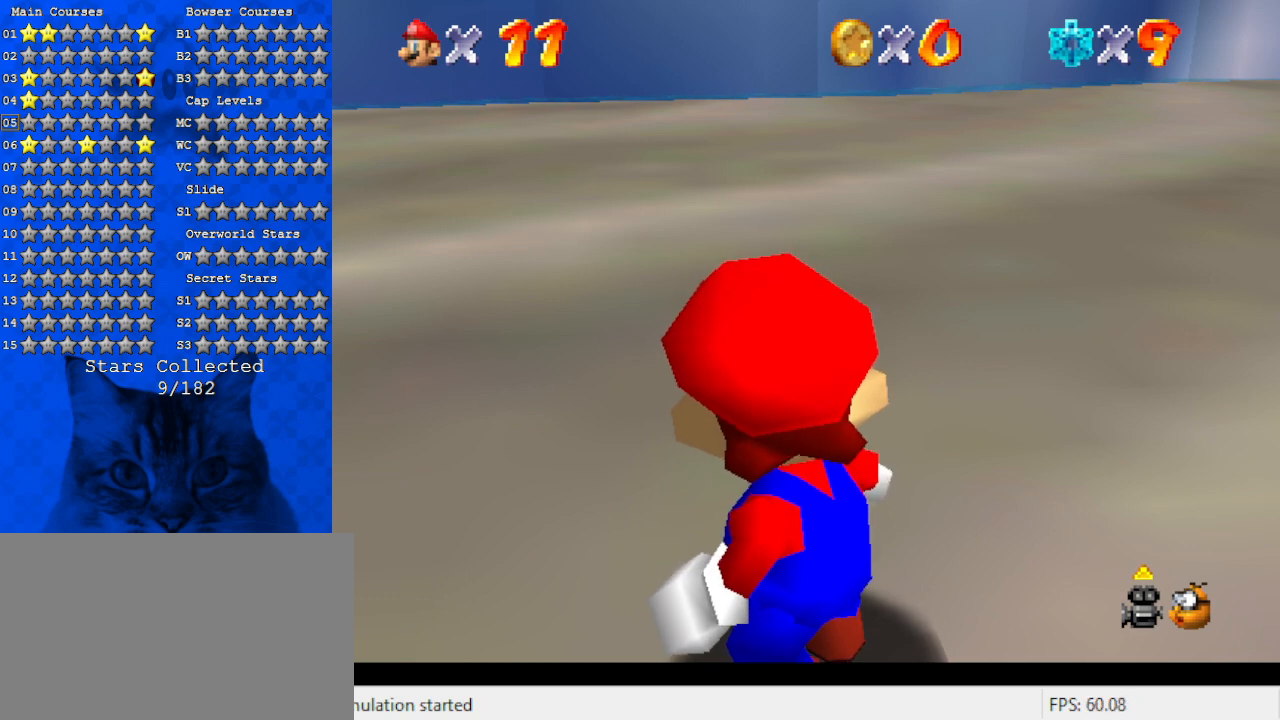
{"keys": [], "events": []}
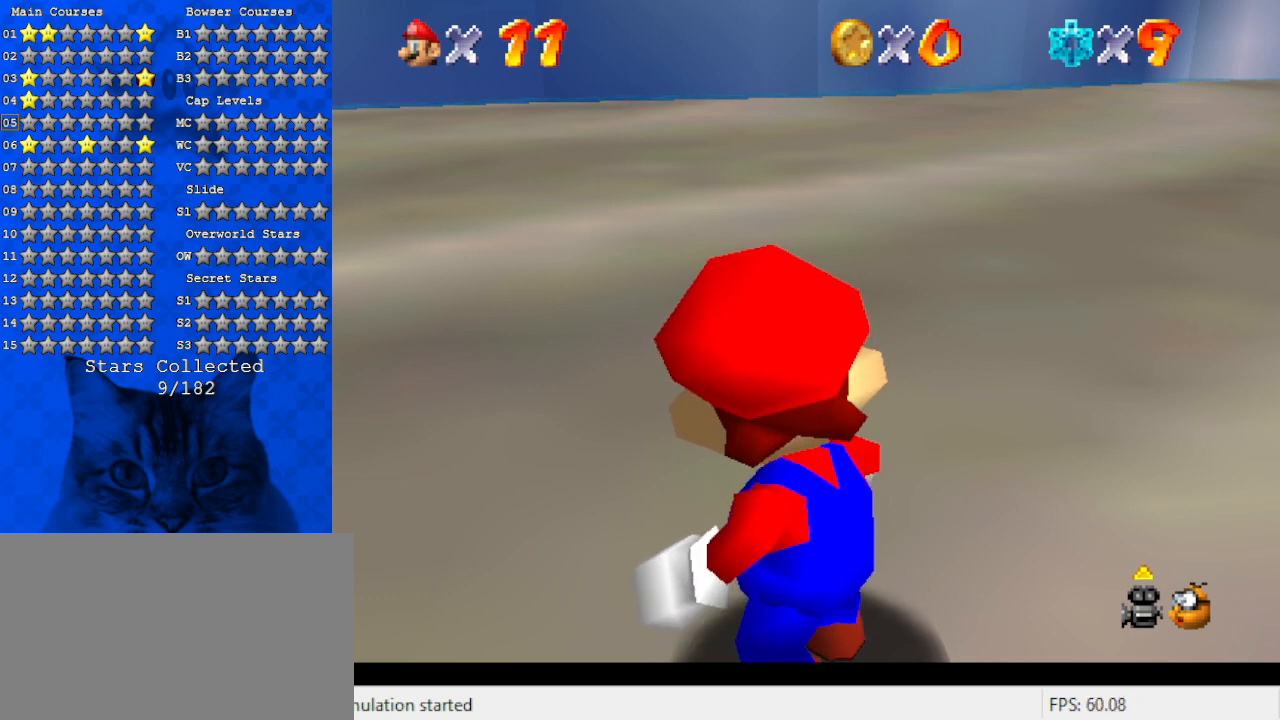
{"keys": [], "events": []}
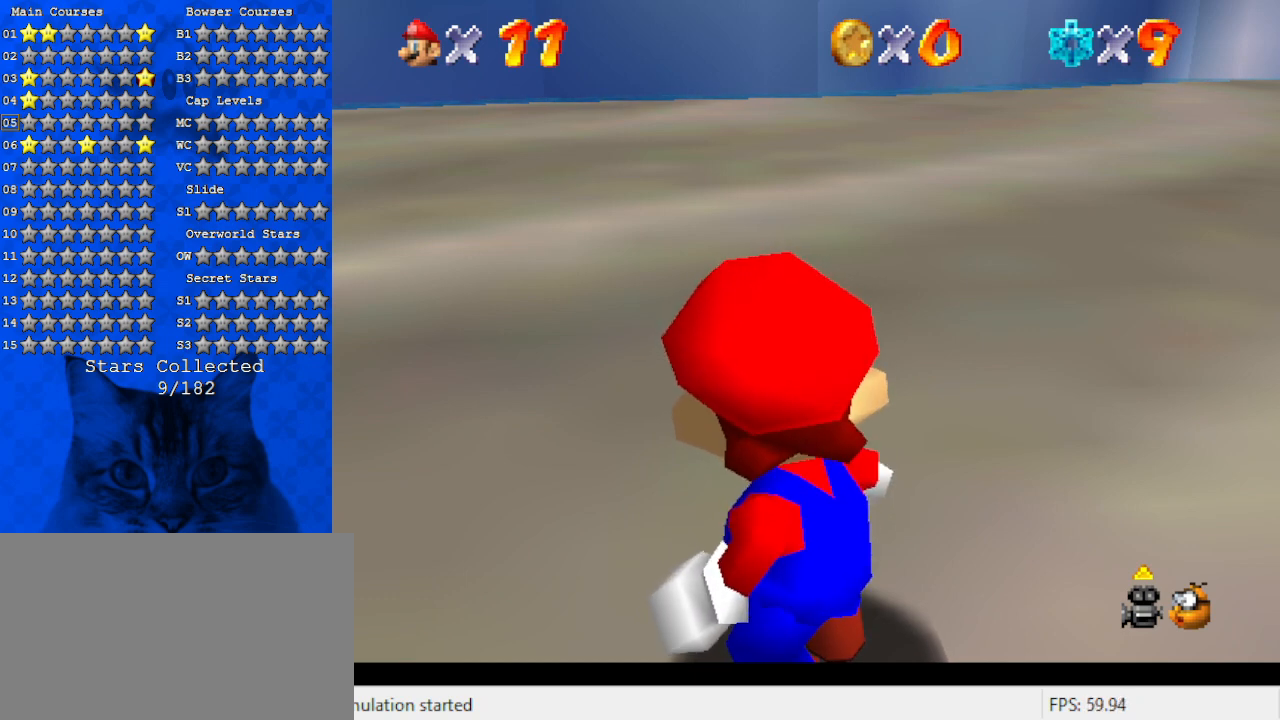
{"keys": [], "events": []}
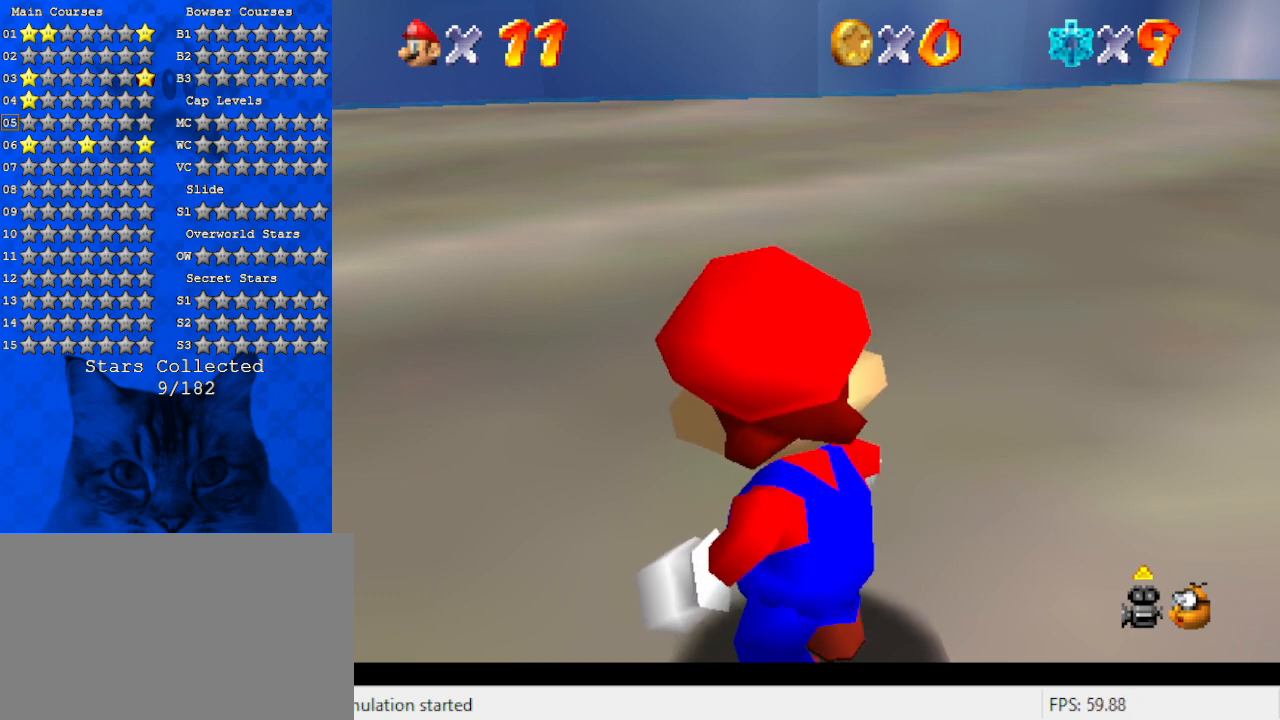
{"keys": [], "events": [[33, "s", "down"], [133, "s", "up"]]}
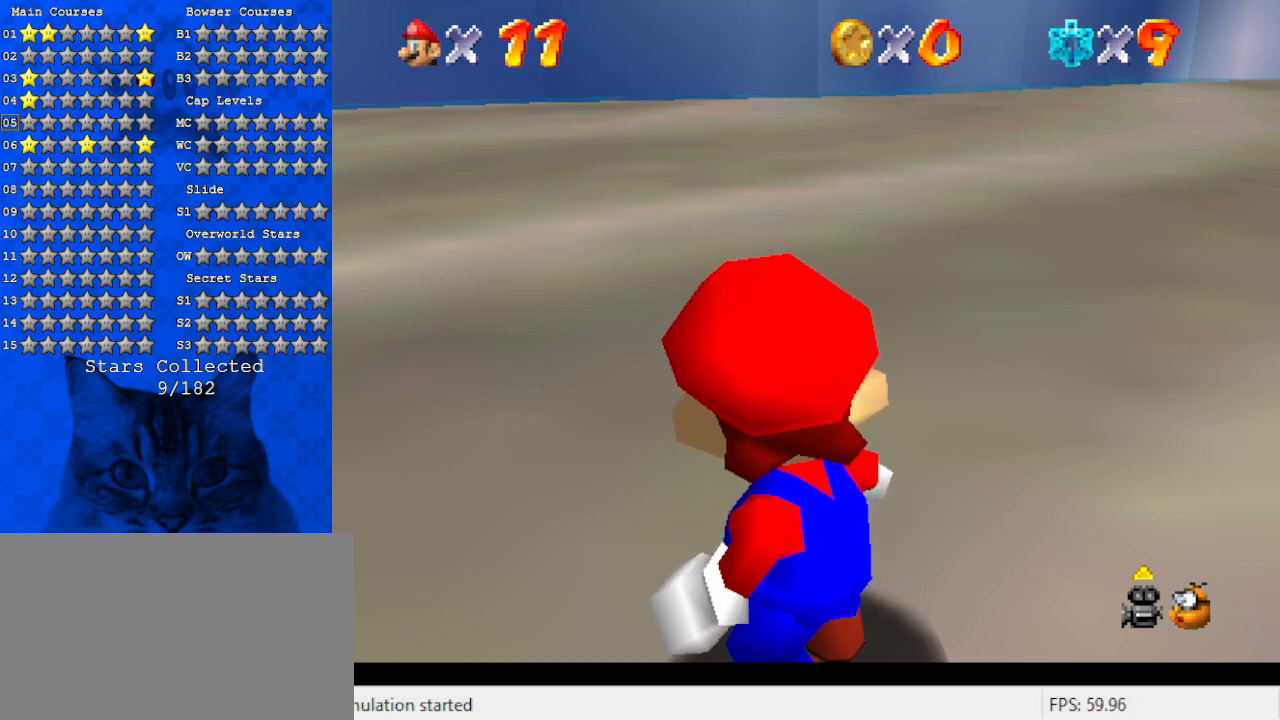
{"keys": [], "events": [[200, "return", "down"], [333, "return", "up"]]}
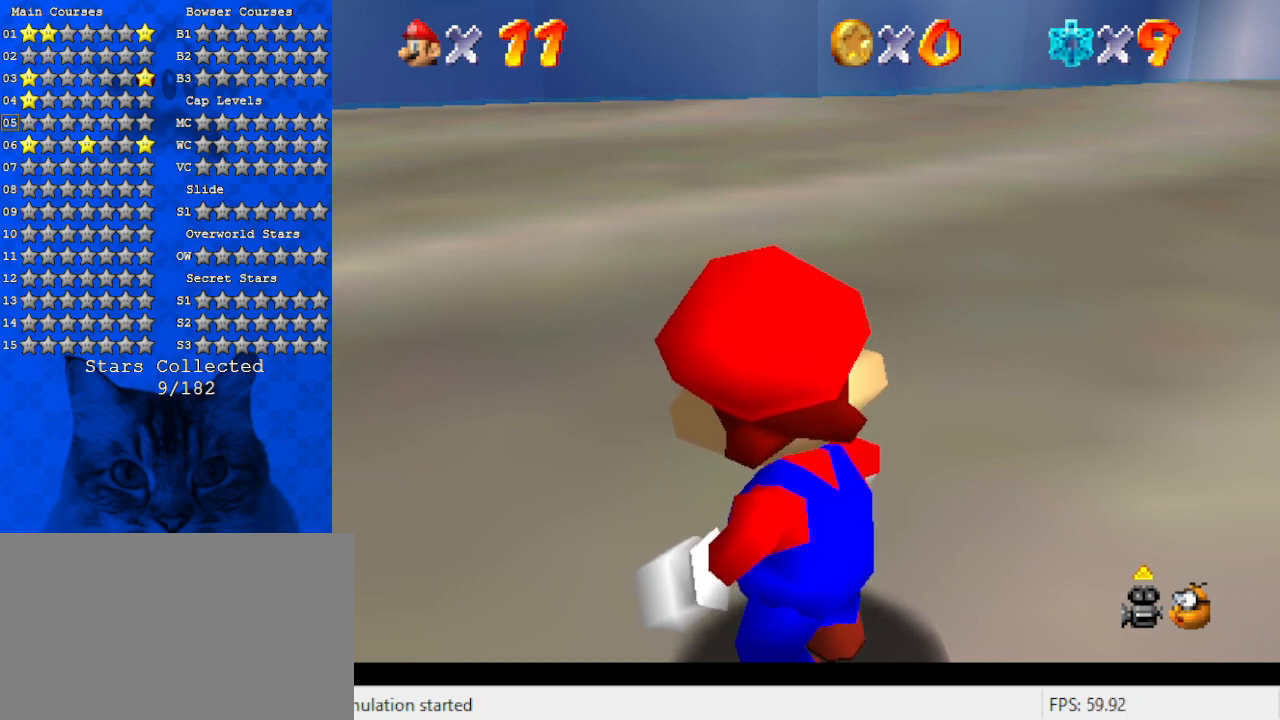
{"keys": [], "events": []}
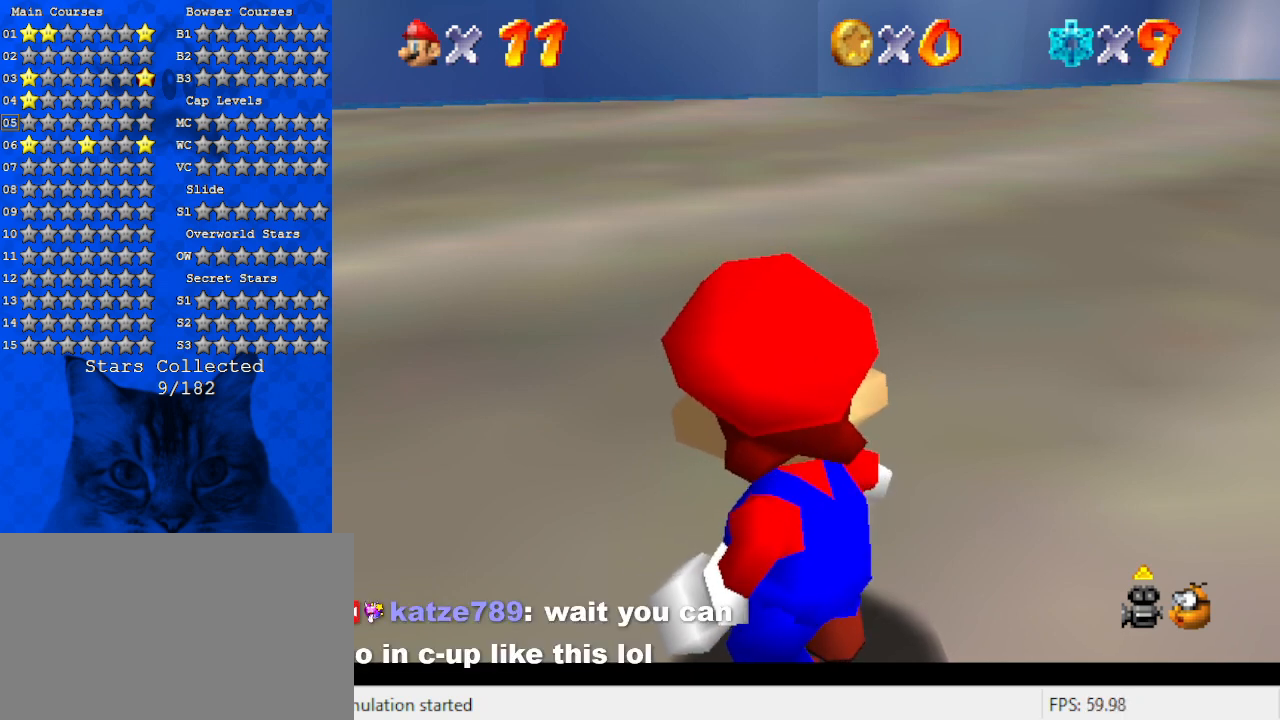
{"keys": ["left"], "events": [[467, "left", "down"]]}
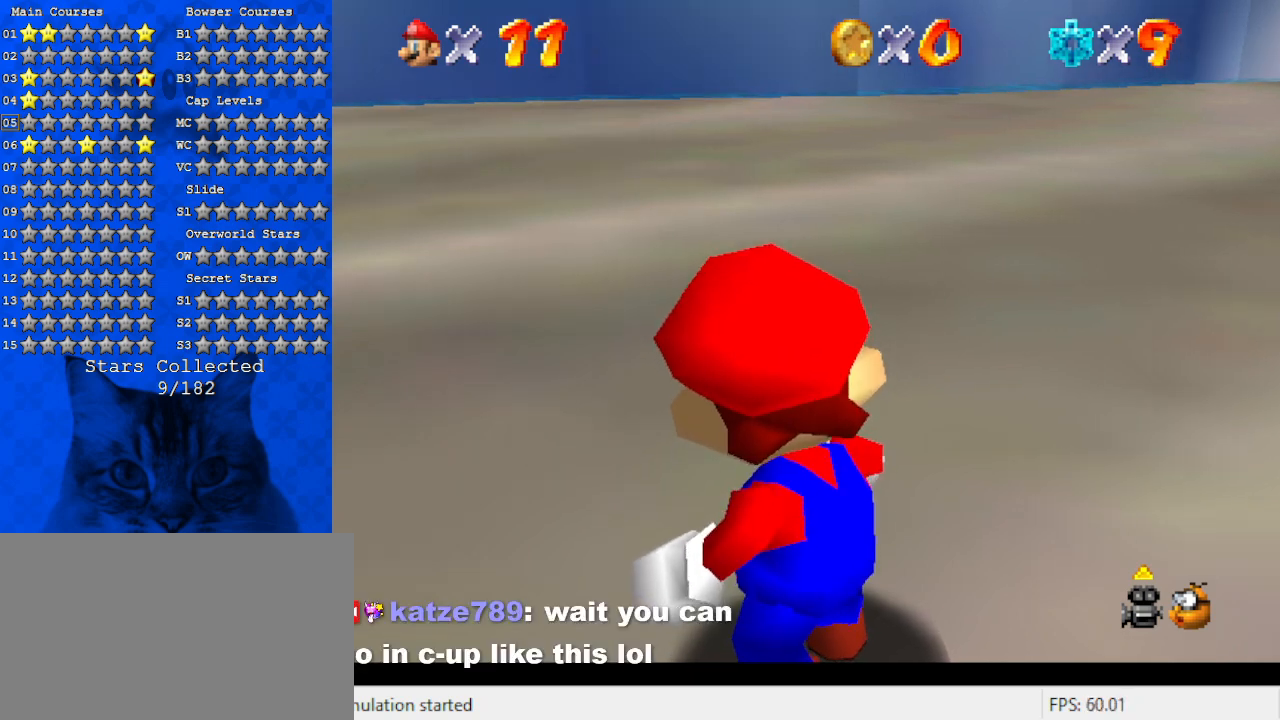
{"keys": ["left"], "events": []}
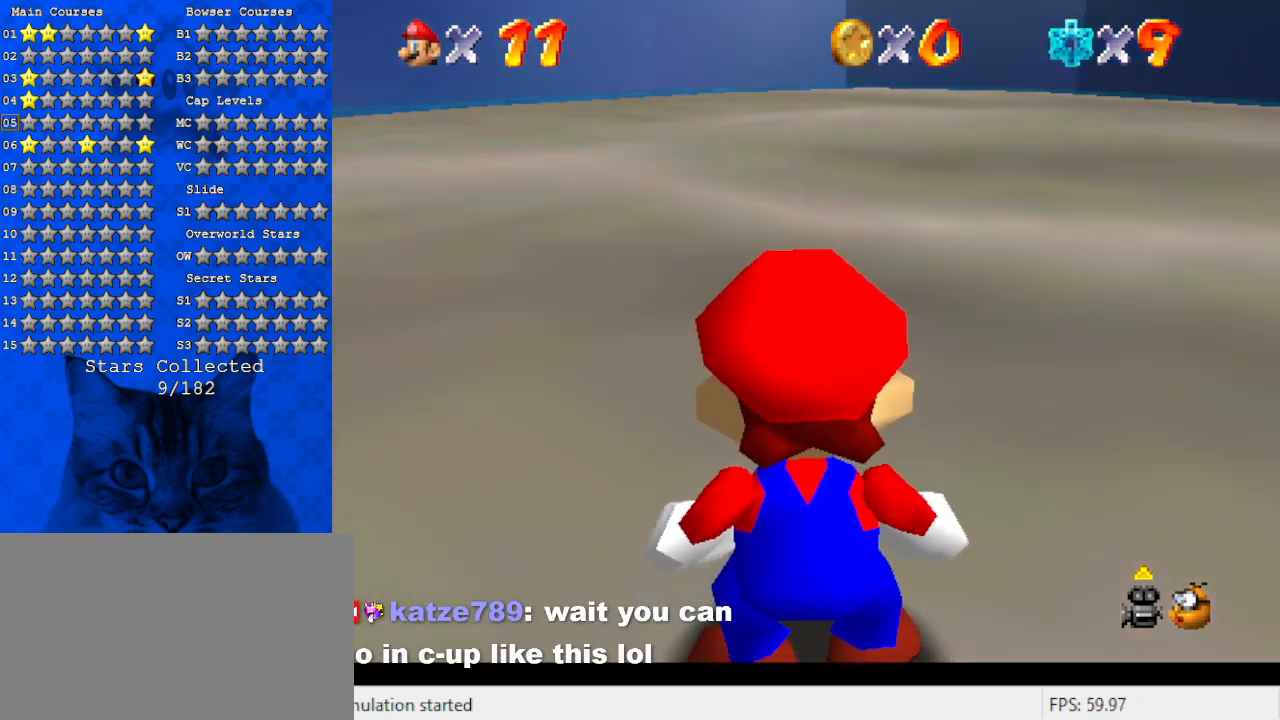
{"keys": ["left"], "events": []}
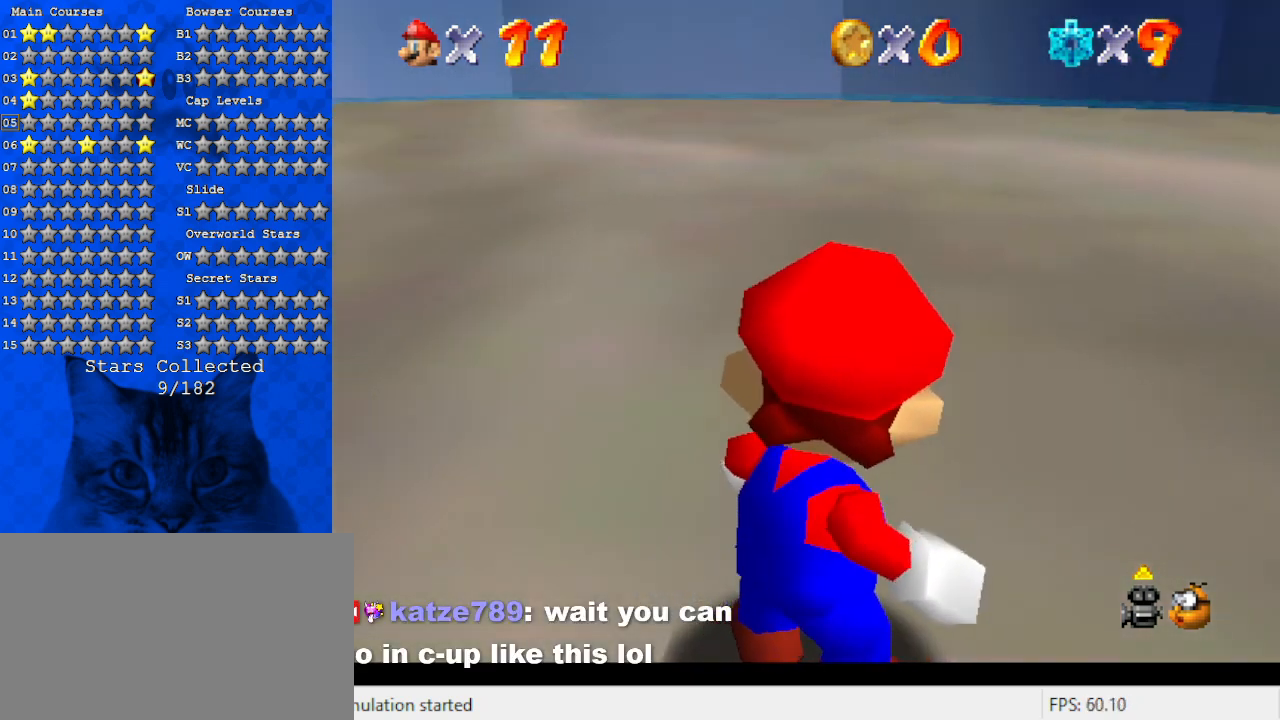
{"keys": ["left"], "events": []}
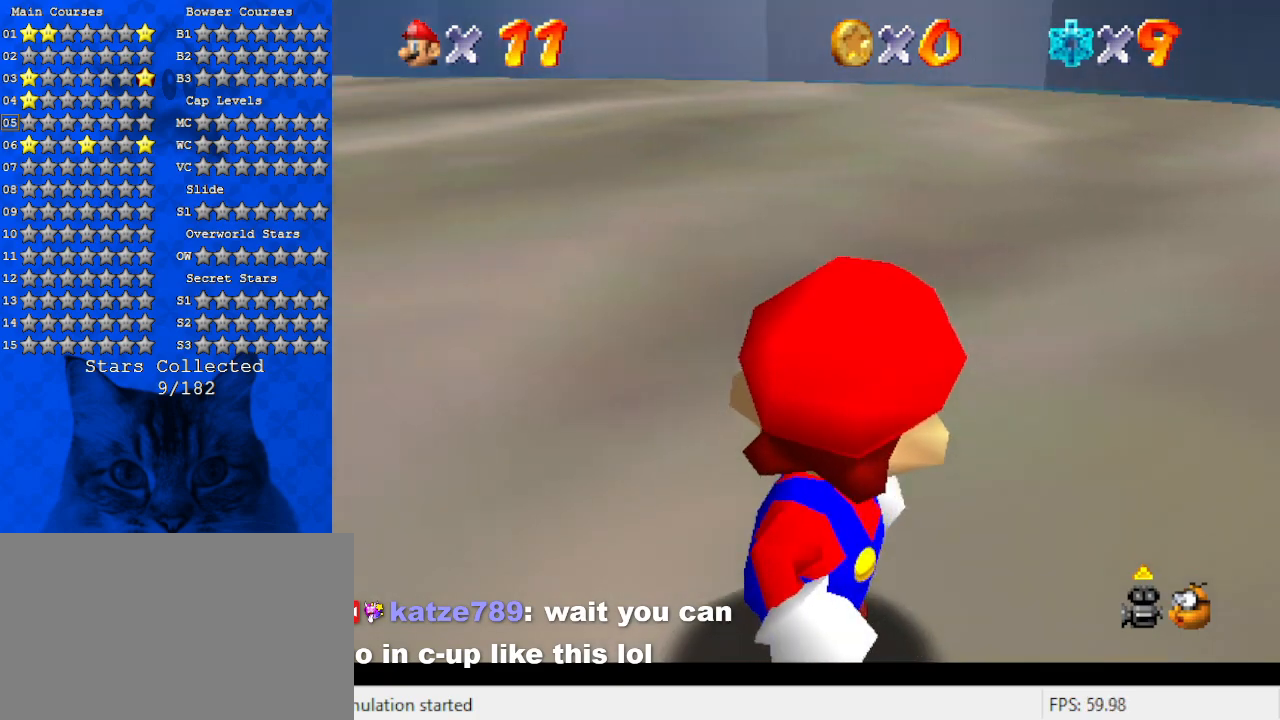
{"keys": ["down", "left"], "events": [[100, "down", "down"]]}
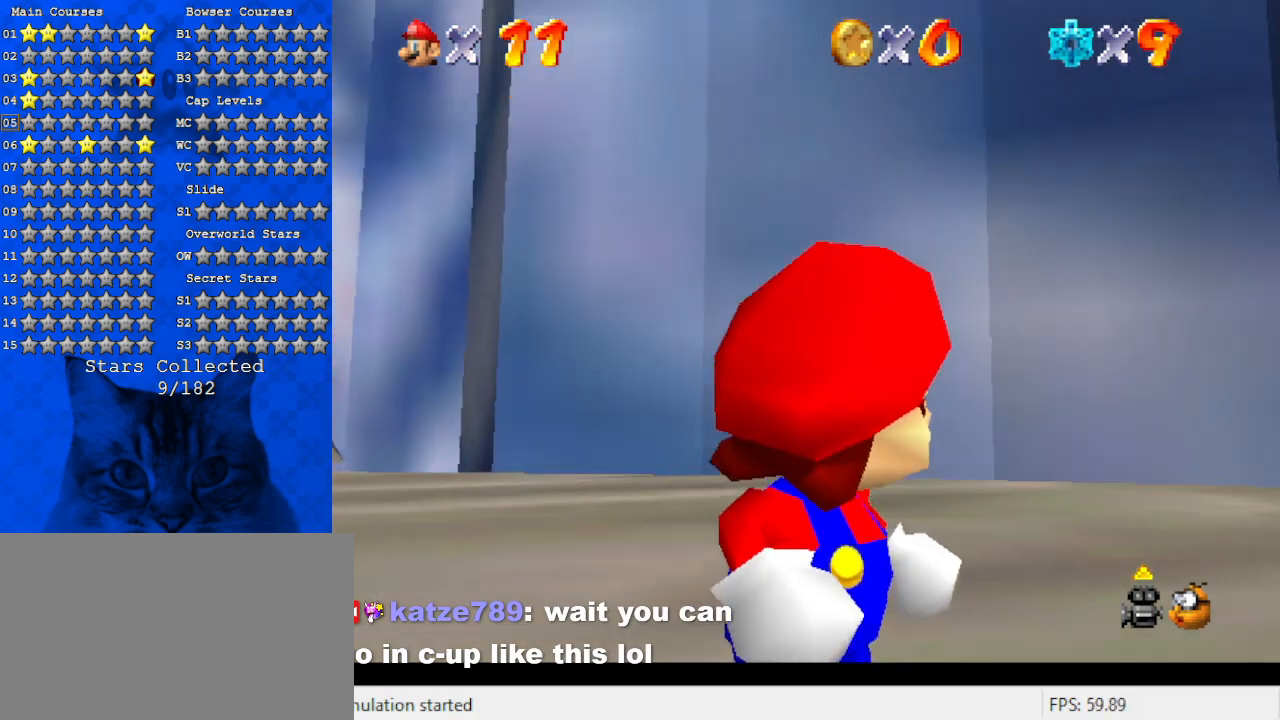
{"keys": [], "events": [[67, "left", "up"], [500, "down", "up"]]}